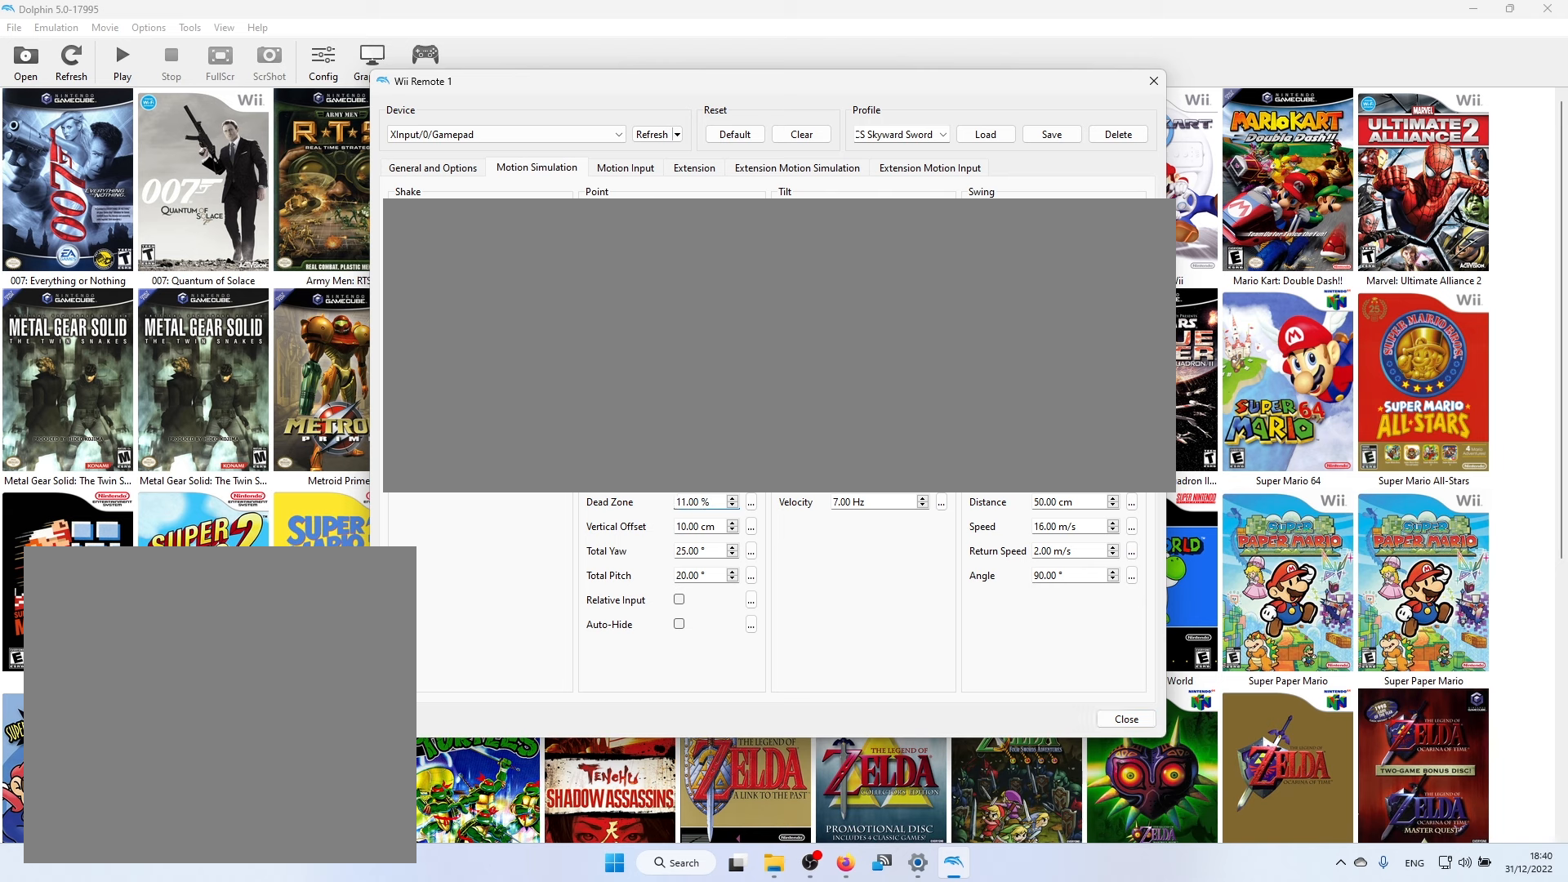
Gameplay with a controller (Xbox layout); each line is a JSON object with the inputs held at the frame after it. "events" lists button and stick changes between this image and that frame as [ms after this image, input, new state], when the widget could be followed in between.
{"buttons": [], "left_stick": "center", "right_stick": "center", "events": [[216, "left_stick", "left"], [483, "left_stick", "center"]]}
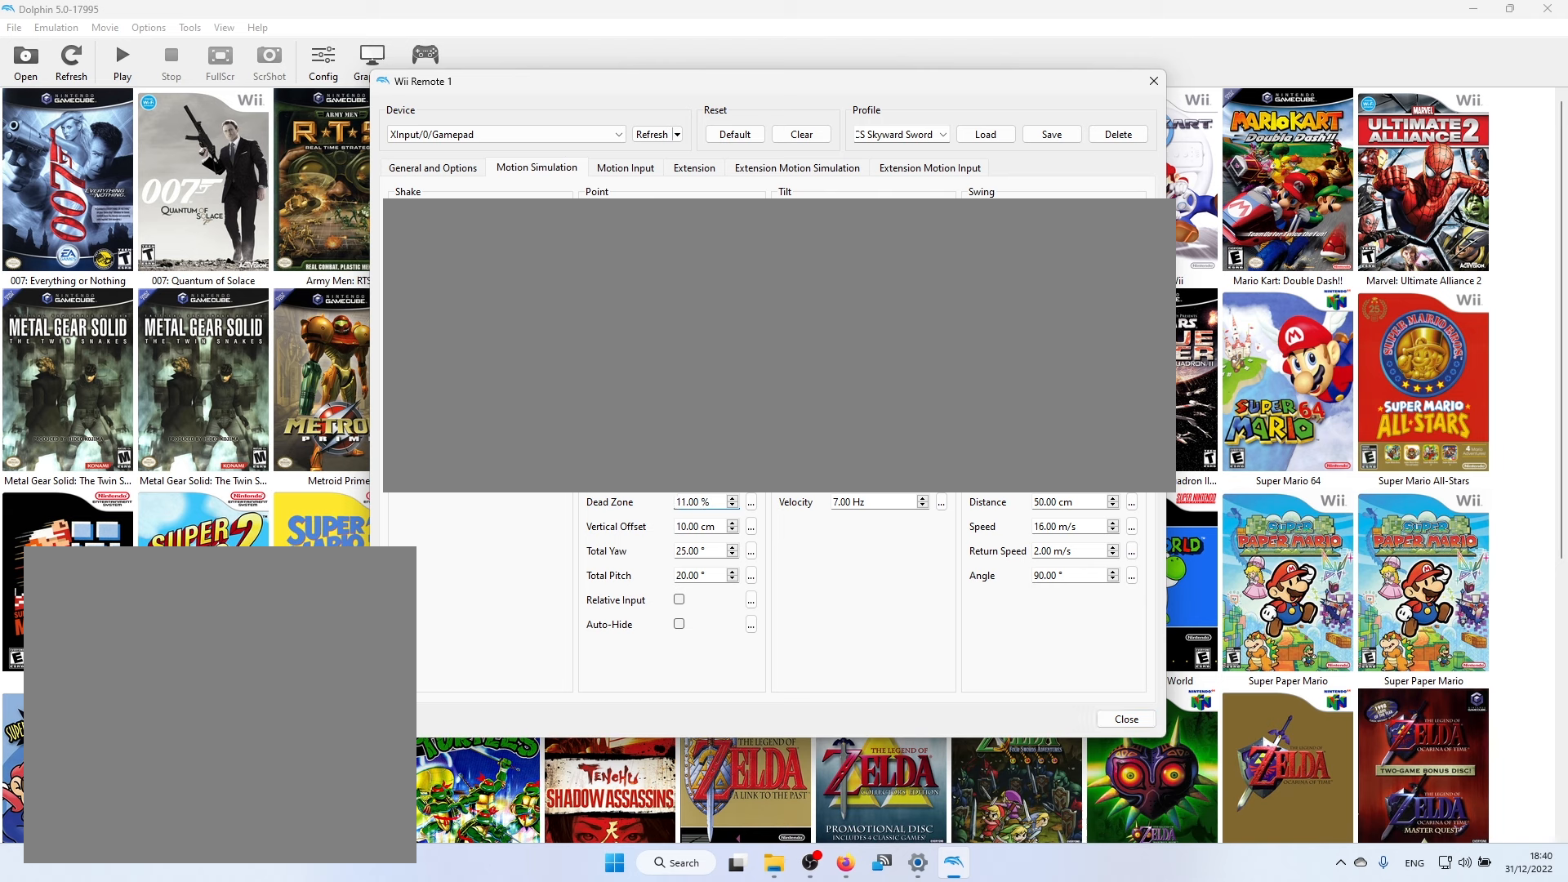
{"buttons": [], "left_stick": "center", "right_stick": "center", "events": []}
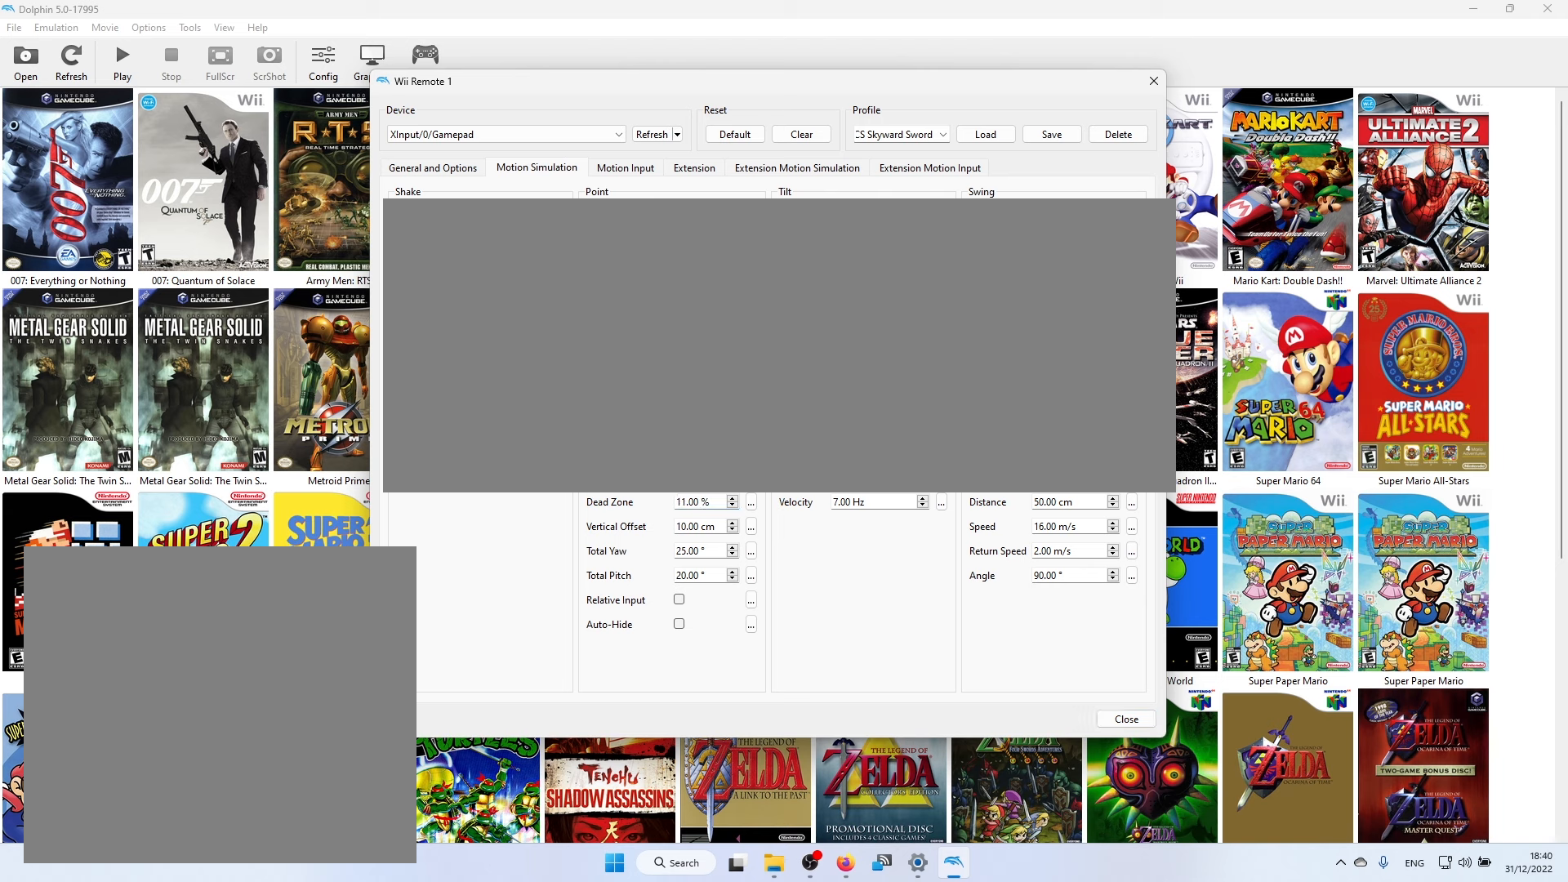
{"buttons": [], "left_stick": "center", "right_stick": "center", "events": []}
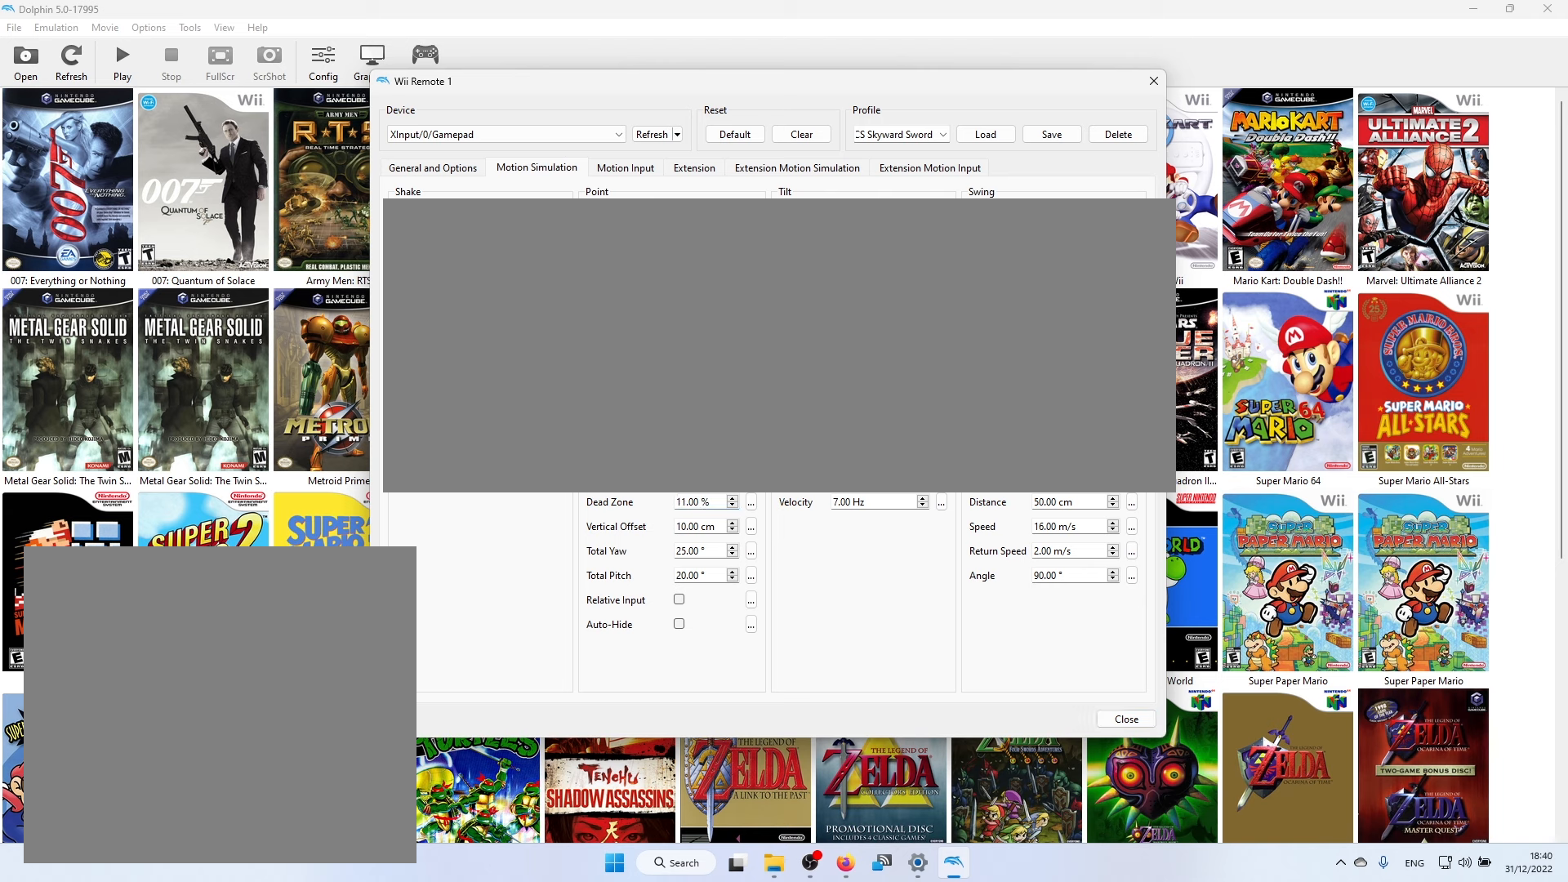
{"buttons": [], "left_stick": "center", "right_stick": "center", "events": []}
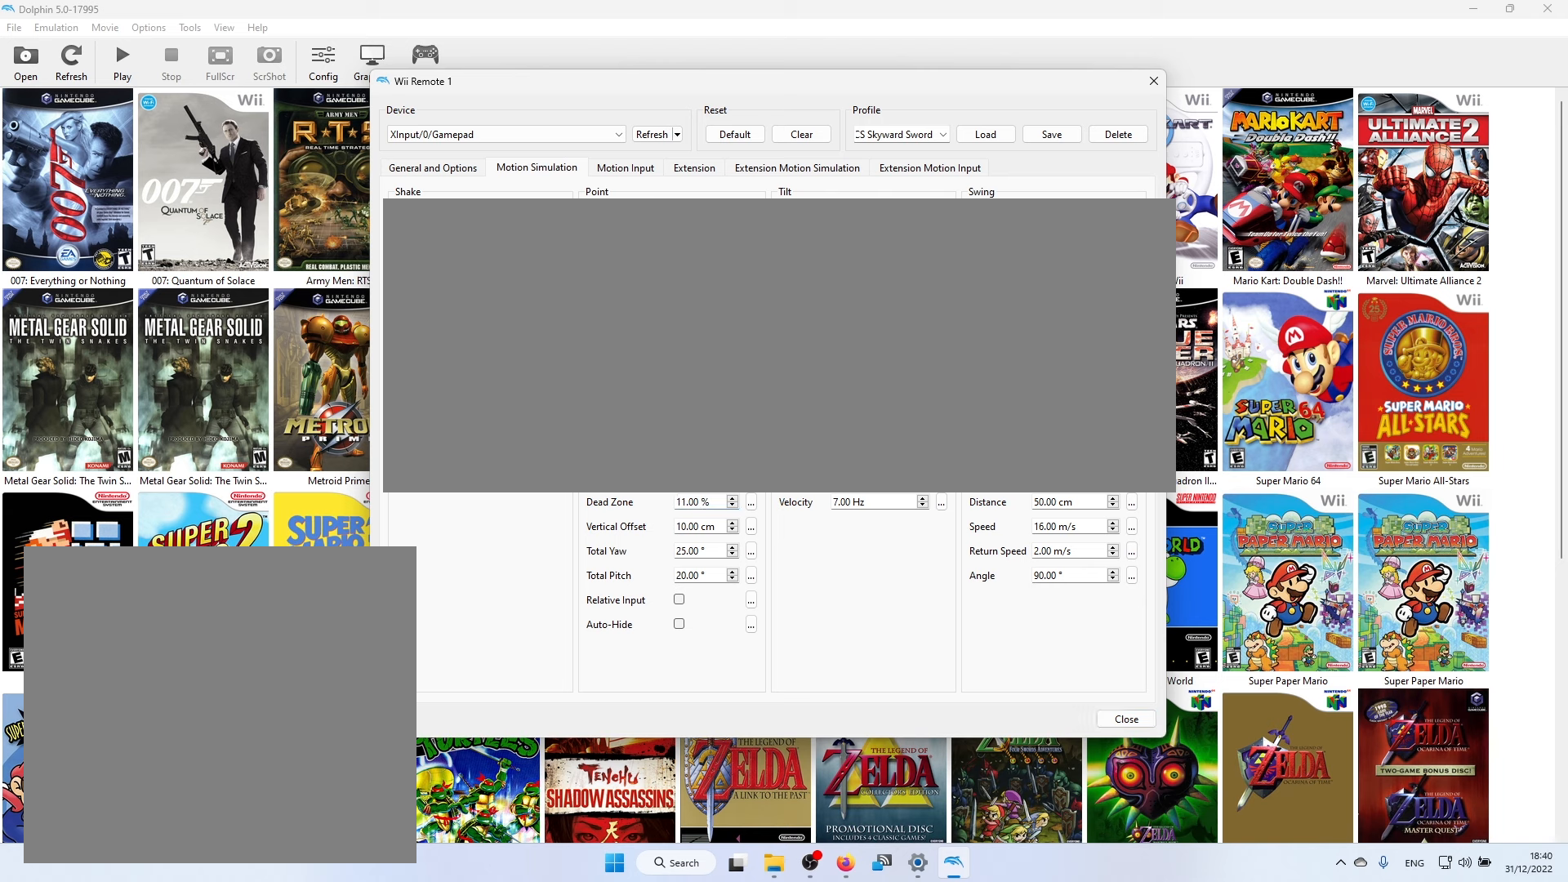
{"buttons": [], "left_stick": "center", "right_stick": "center", "events": []}
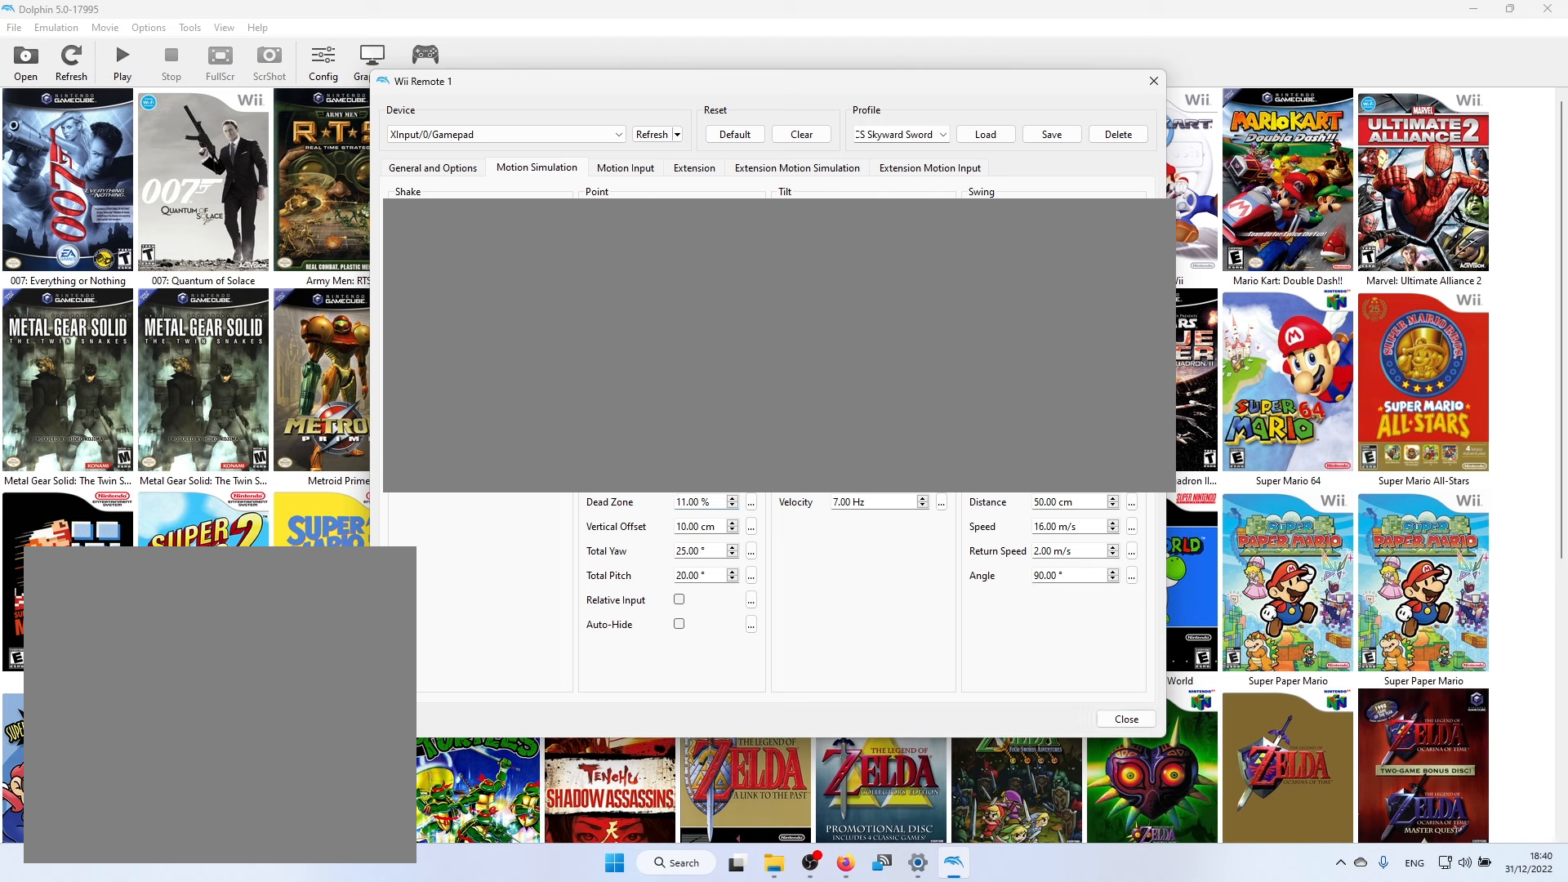
{"buttons": [], "left_stick": "right", "right_stick": "center", "events": [[450, "left_stick", "right"]]}
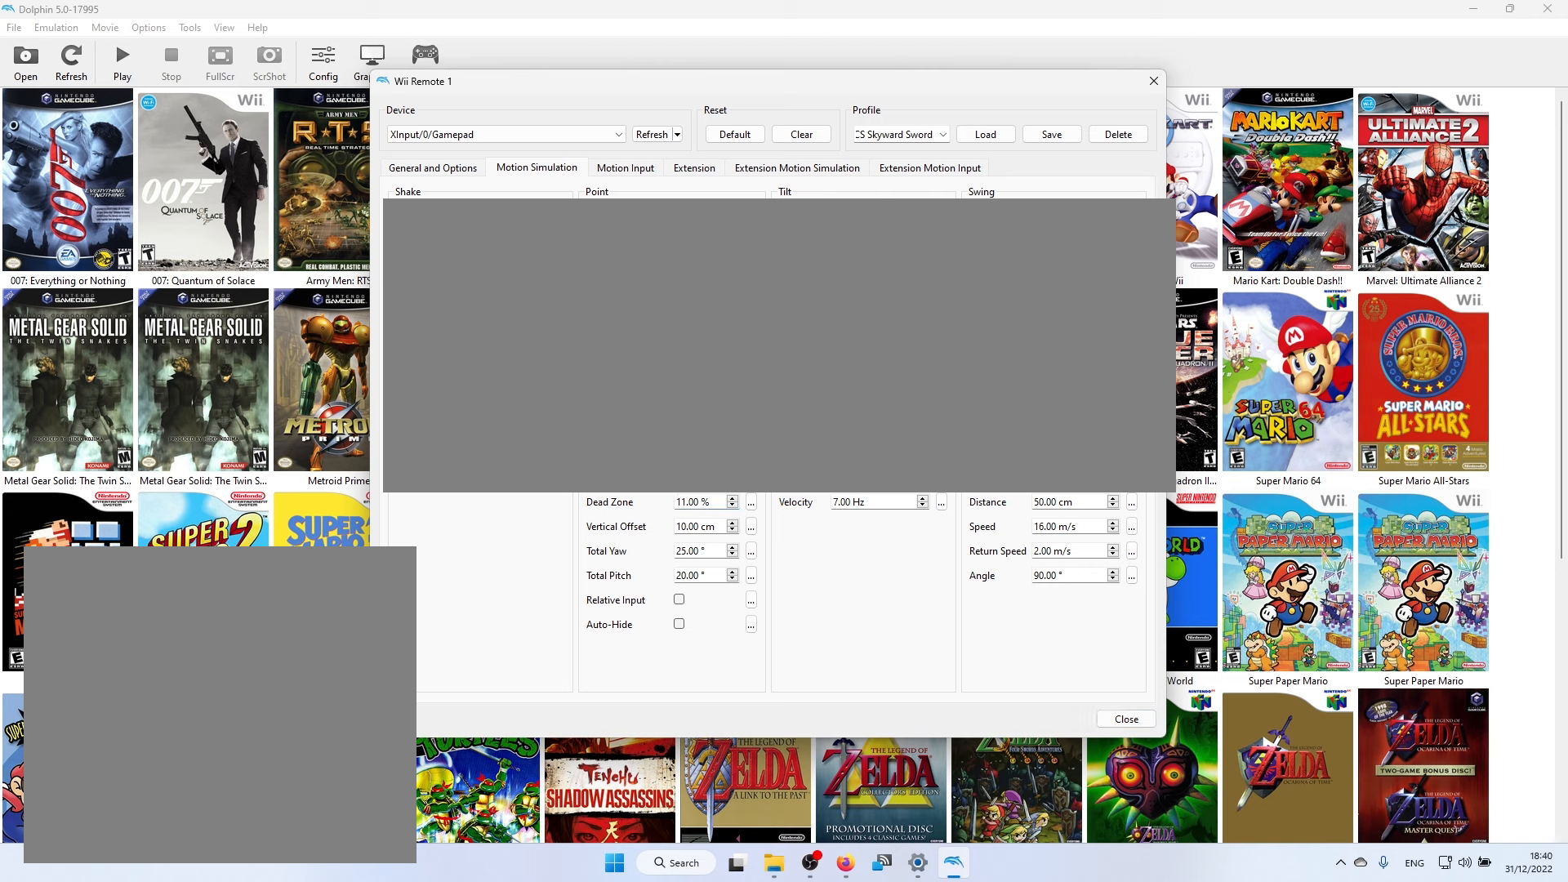
{"buttons": [], "left_stick": "center", "right_stick": "center", "events": [[250, "left_stick", "center"]]}